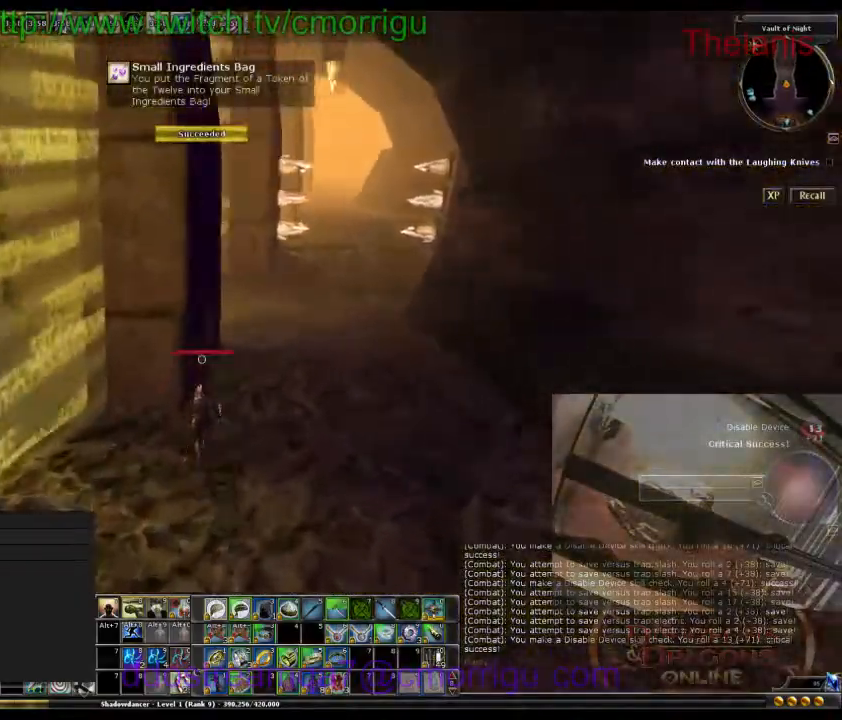
Gameplay with keyboard; each line is a JSON object with the keys held at the frame after it. "events" lists presses ("down") and releases ("up") of ".", "/", "0", "1", "2", "3", "4", "5", "6", "7", "8", "9", "a", "b", "backslash", "backspace", "caps_lock", "comma", "ctrl_l", "ctrl_r", "d", "e", "equals", "escape", "f", "f1", "f10", "f11", "f12", "f2", "f3", "f4", "f5", "f6", "f7", "f8", "f9", "g", "h", "i", "j", "k", "l", "lbracket", "m", "minus", "n", "o", "p", "q", "quote", "r", "rbracket", "return", "s", "semicolon", "shift_l", "shift_r", "space", "t", "tab", "tilde", "u", "w" and "y" between this image and that frame as [ms after this image, input, new state], when the widget could be followed in between. No other keys are recorded. Mouse input is not recorded.
{"keys": [], "events": [[100, "d", "down"], [433, "w", "up"], [500, "d", "up"]]}
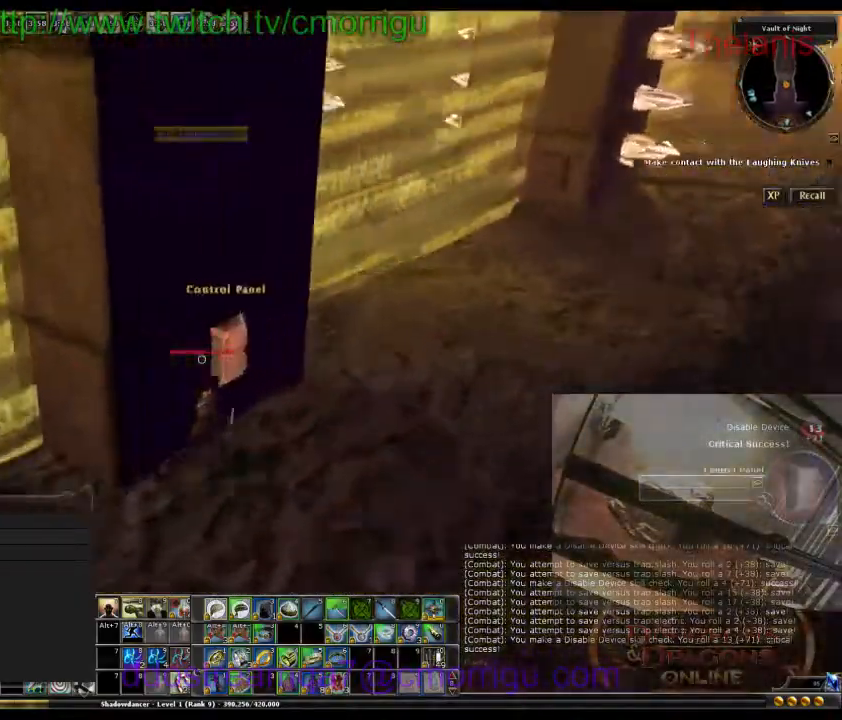
{"keys": [], "events": []}
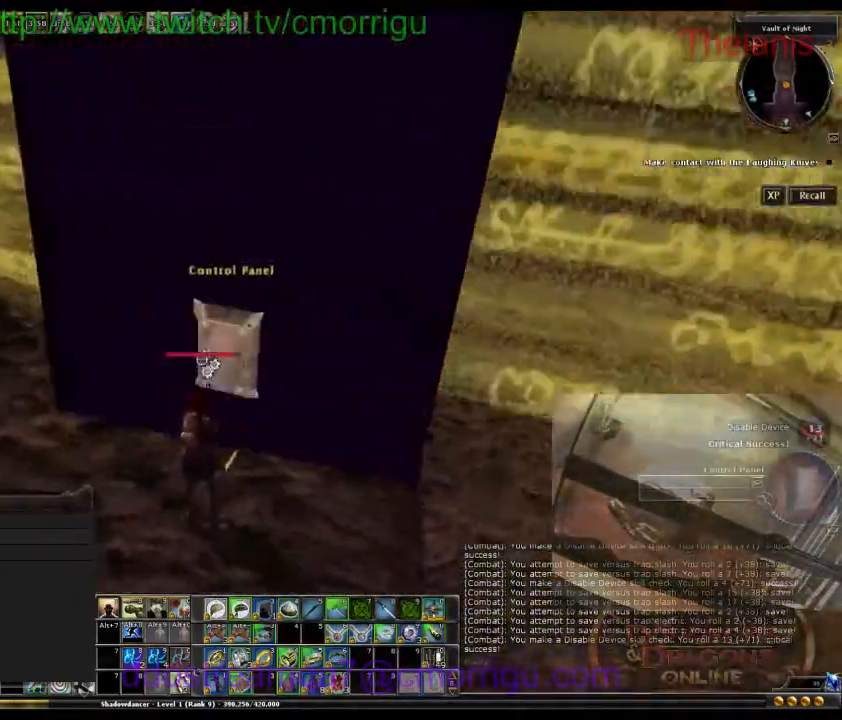
{"keys": [], "events": []}
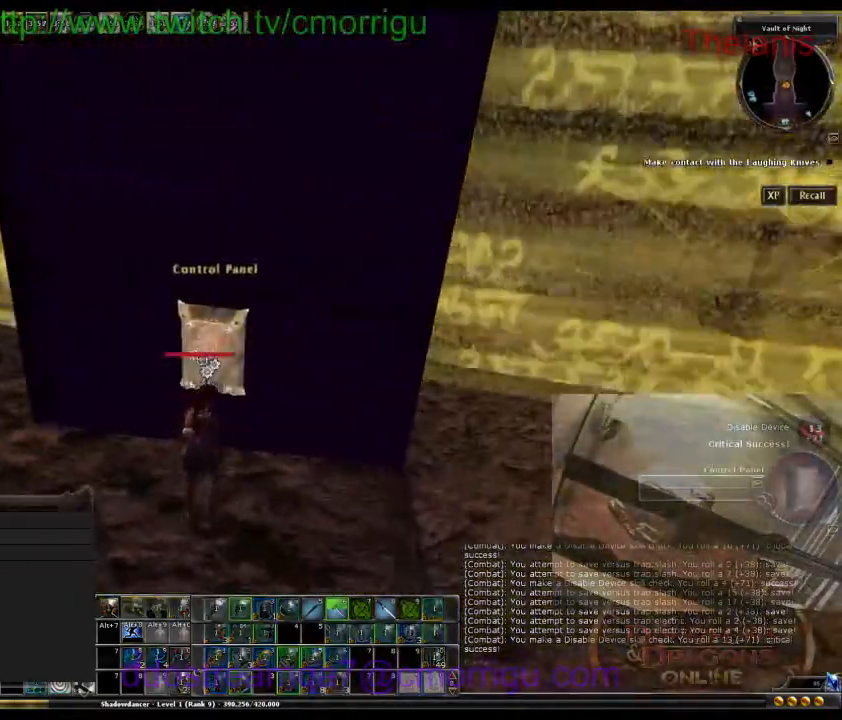
{"keys": [], "events": []}
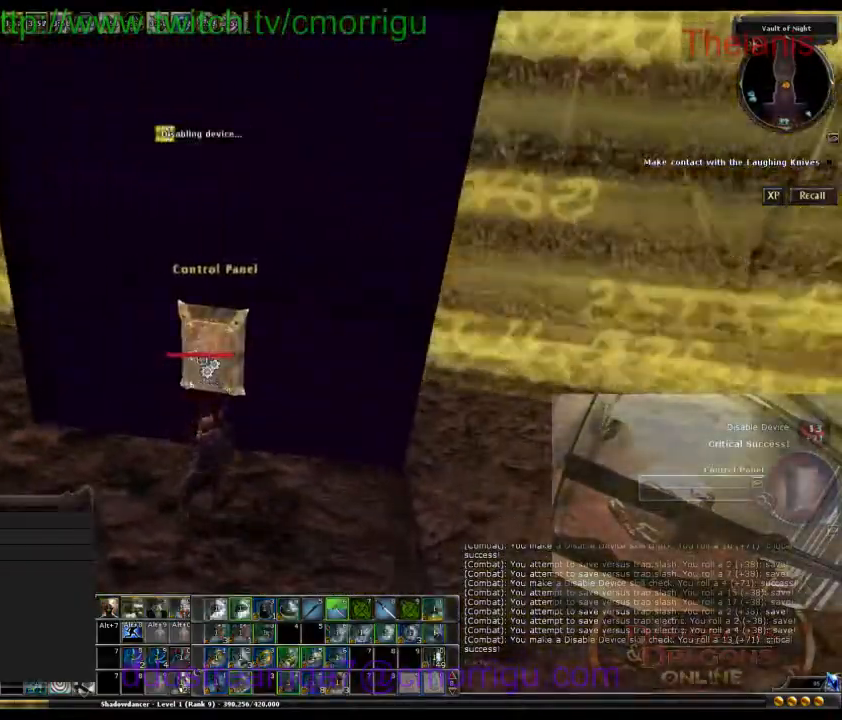
{"keys": [], "events": []}
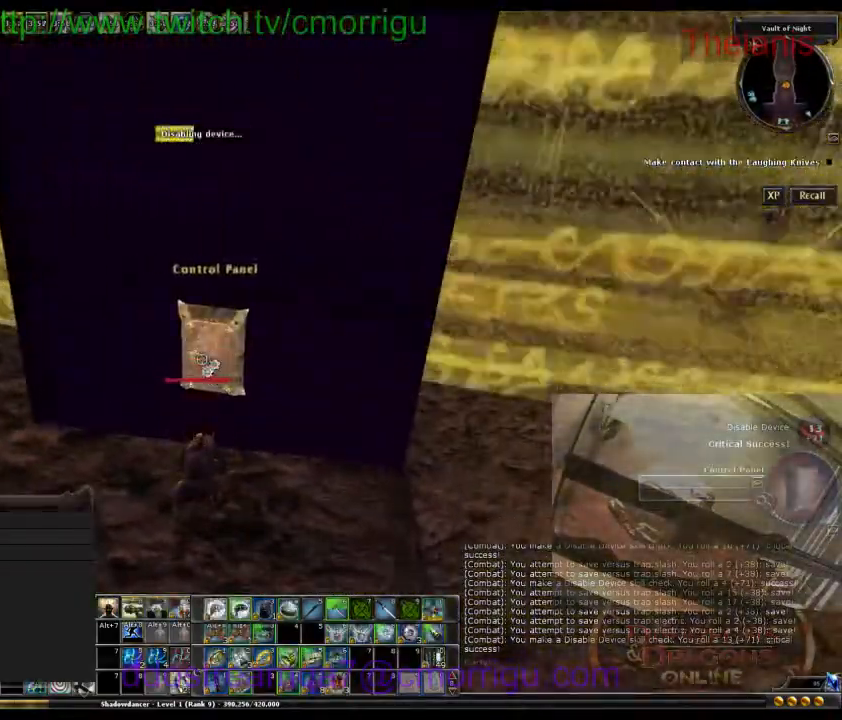
{"keys": [], "events": []}
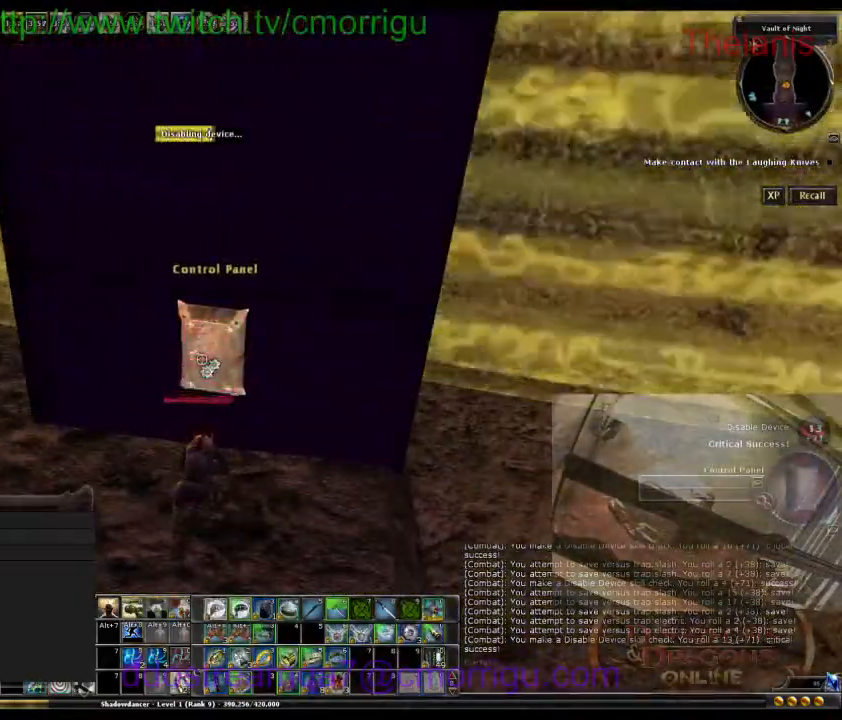
{"keys": [], "events": []}
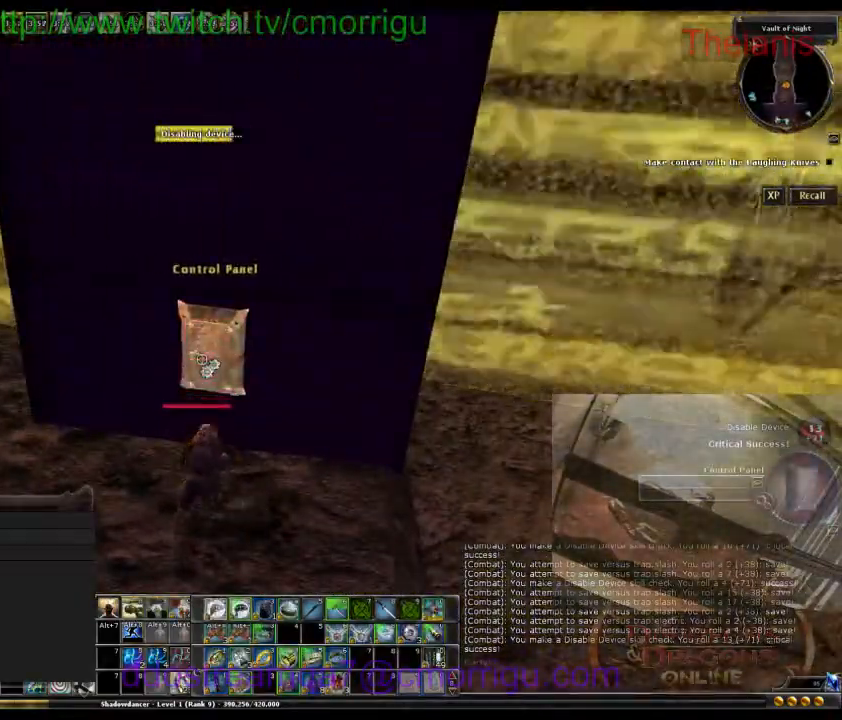
{"keys": [], "events": []}
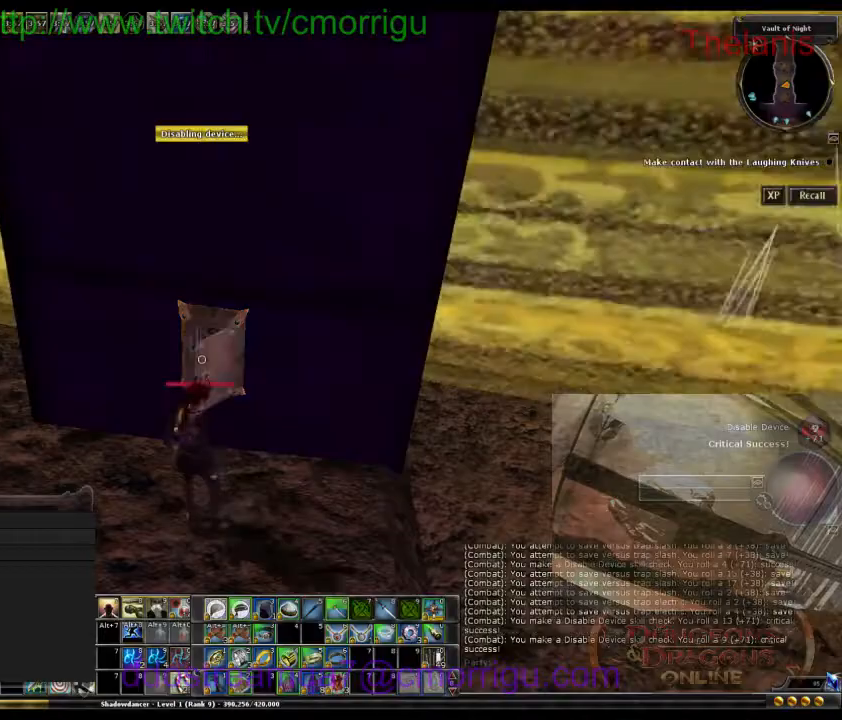
{"keys": ["d", "w"], "events": [[300, "d", "down"], [333, "w", "down"]]}
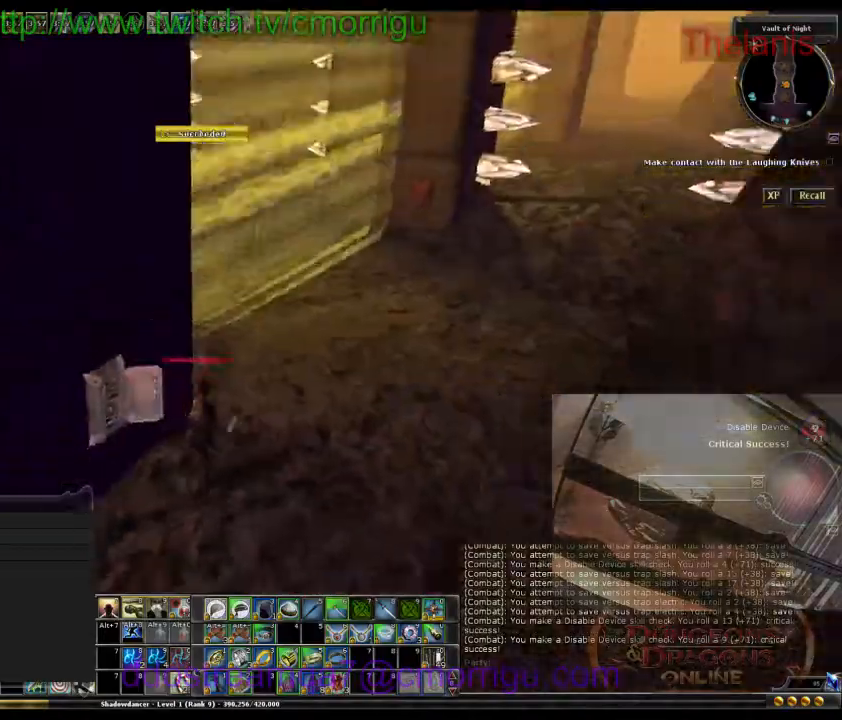
{"keys": ["d", "w"], "events": [[67, "d", "up"], [433, "d", "down"]]}
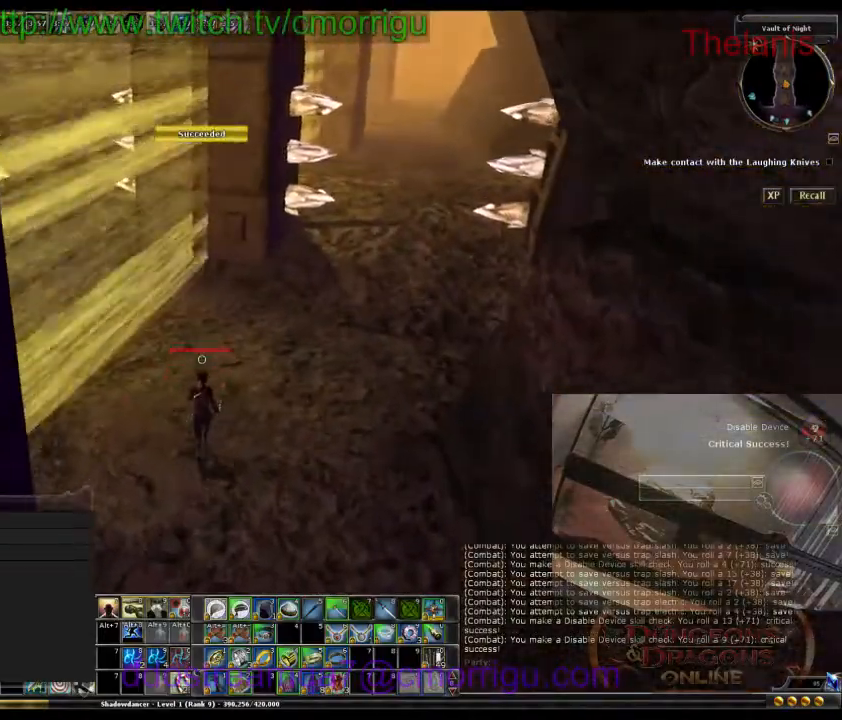
{"keys": ["w"], "events": [[33, "d", "up"]]}
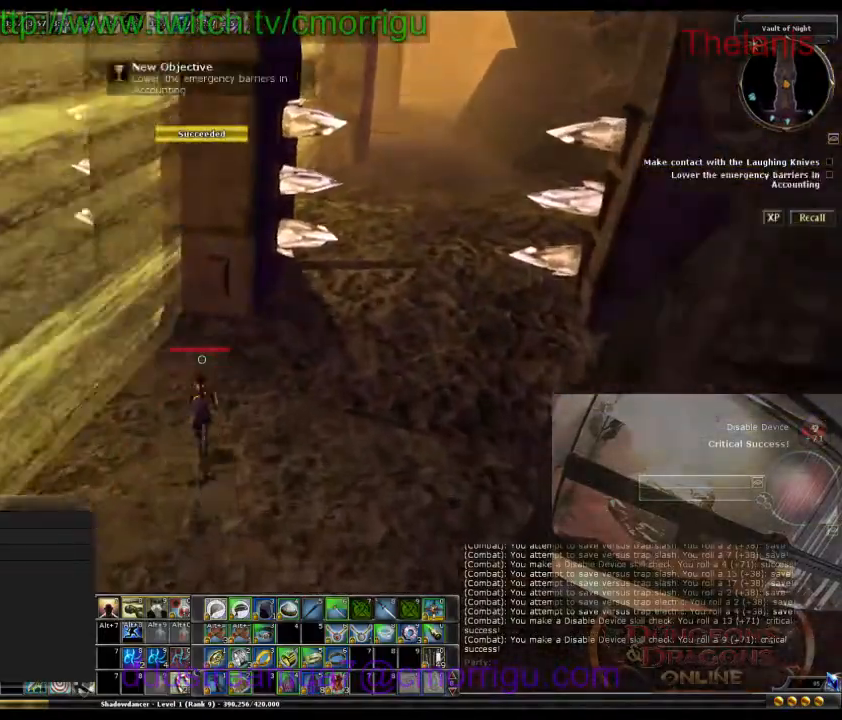
{"keys": [], "events": [[400, "w", "up"]]}
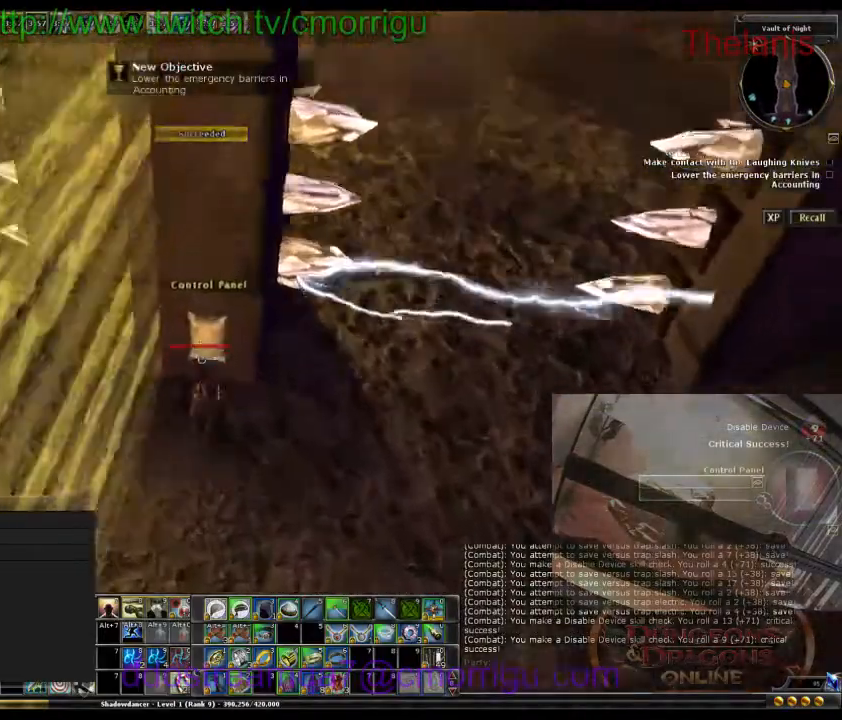
{"keys": [], "events": []}
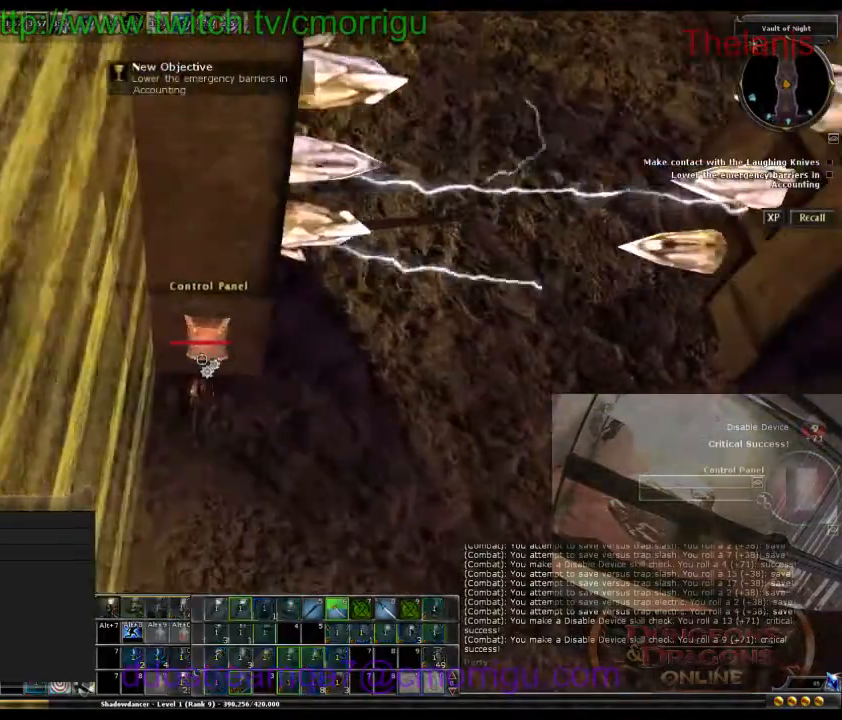
{"keys": [], "events": []}
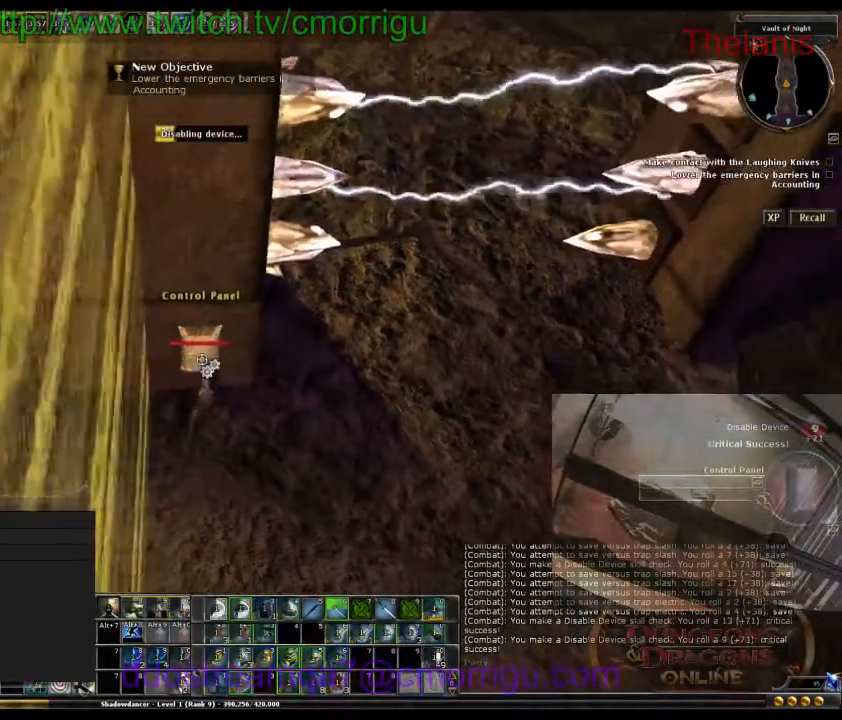
{"keys": [], "events": []}
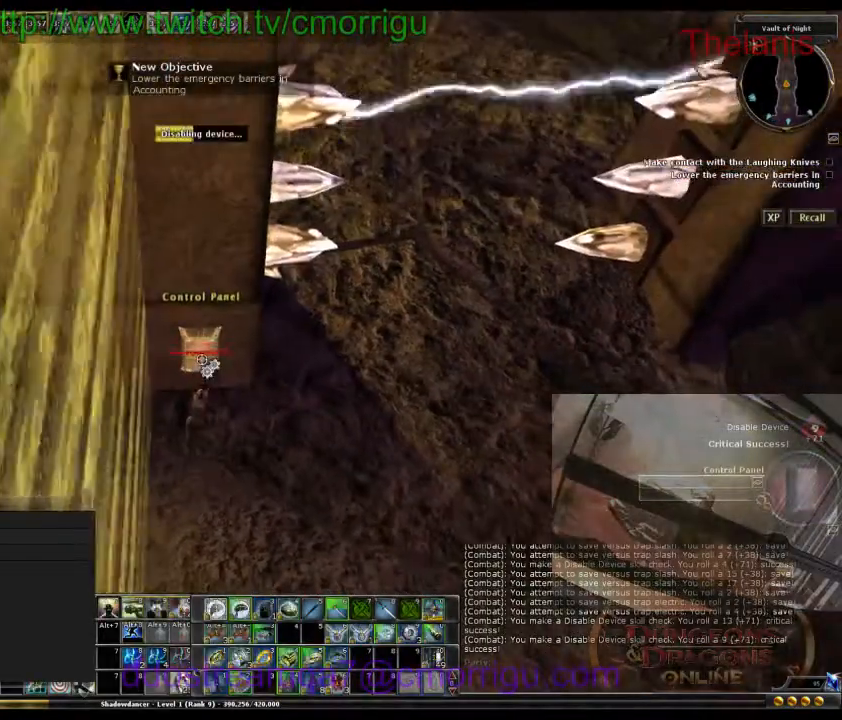
{"keys": [], "events": []}
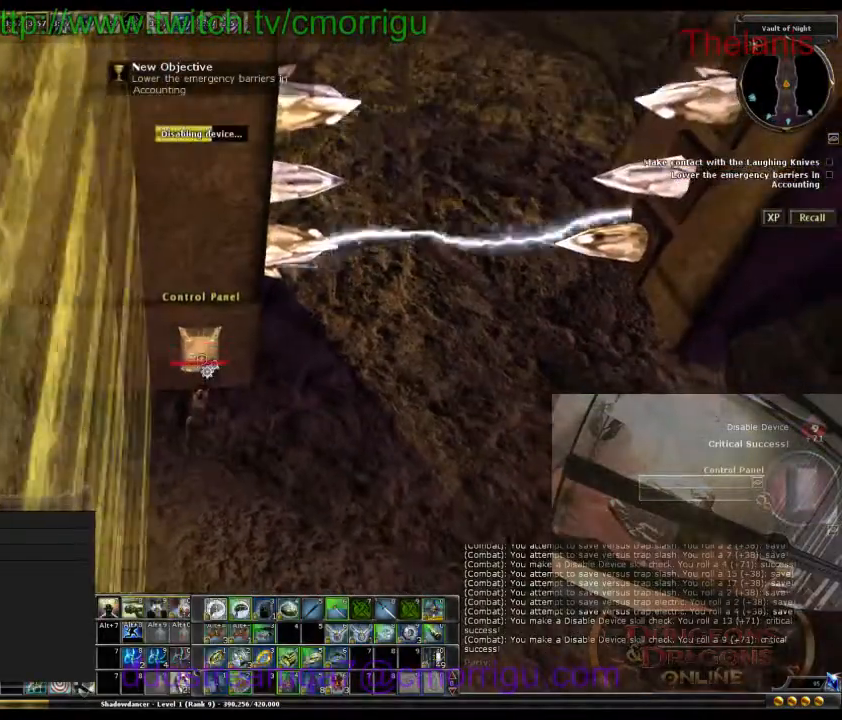
{"keys": [], "events": []}
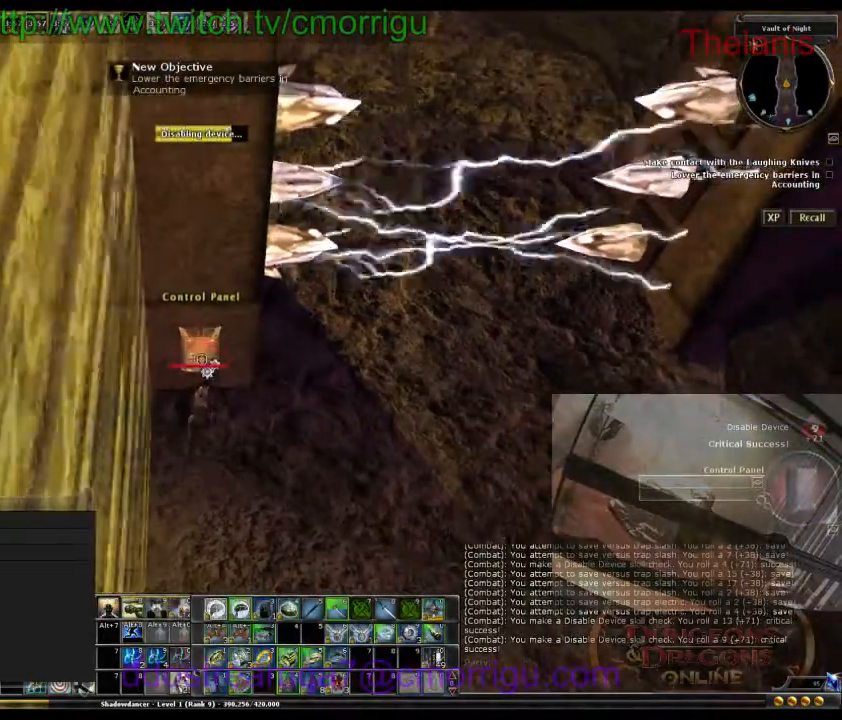
{"keys": [], "events": []}
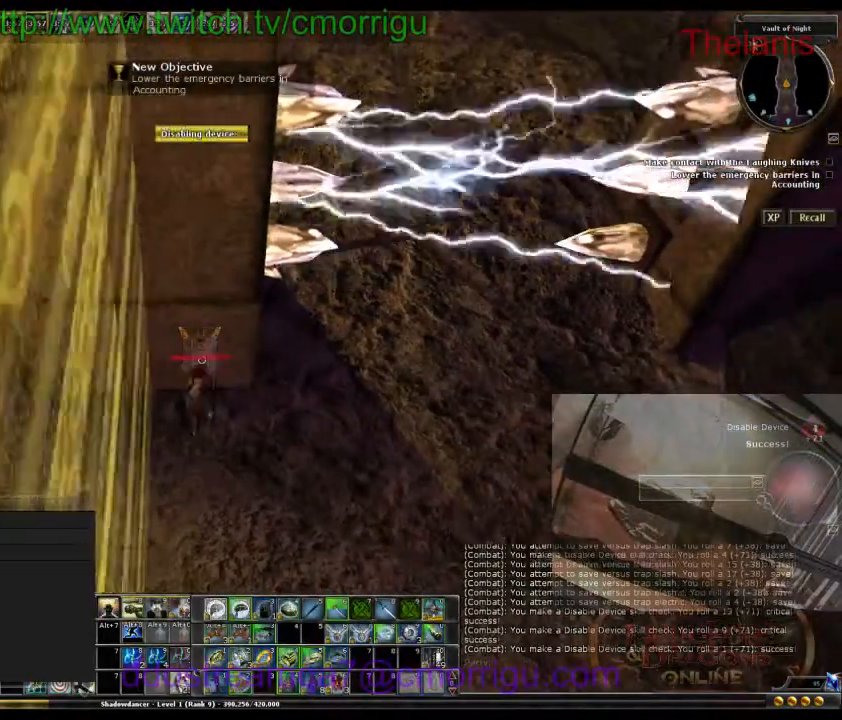
{"keys": ["d", "w"], "events": [[333, "d", "down"], [500, "w", "down"]]}
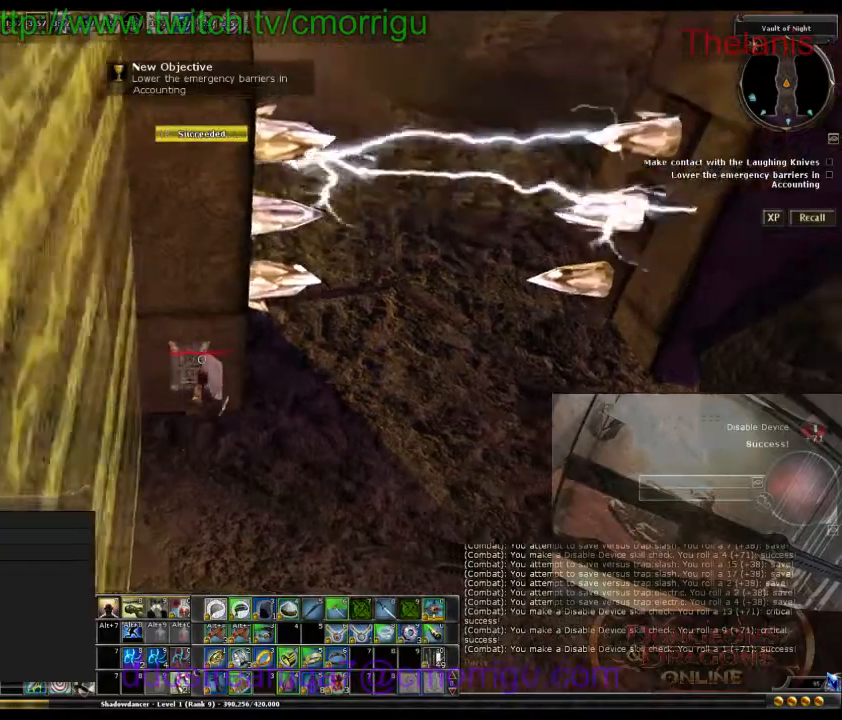
{"keys": ["d", "w"], "events": []}
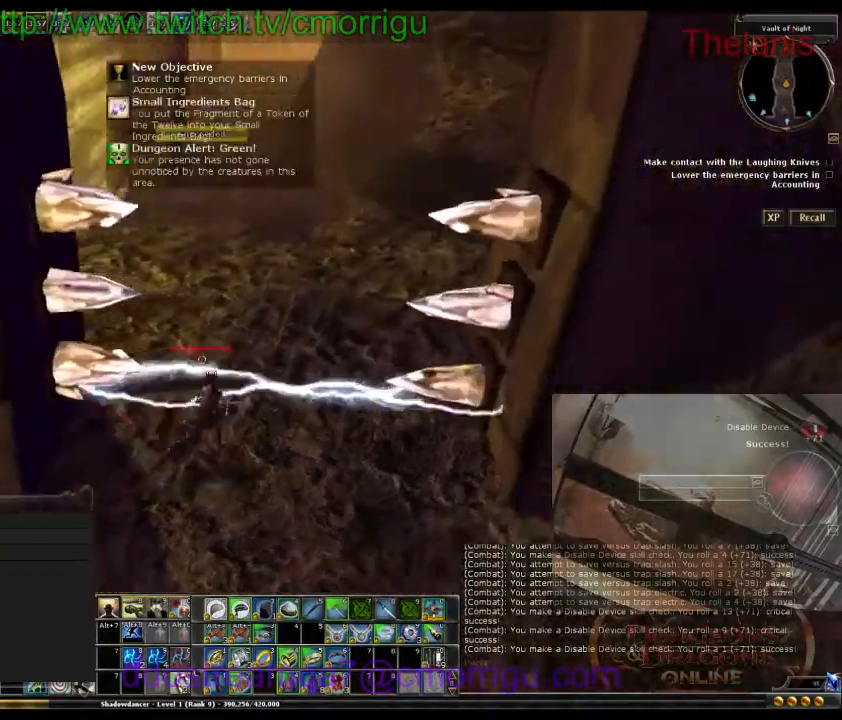
{"keys": ["w"], "events": [[367, "d", "up"]]}
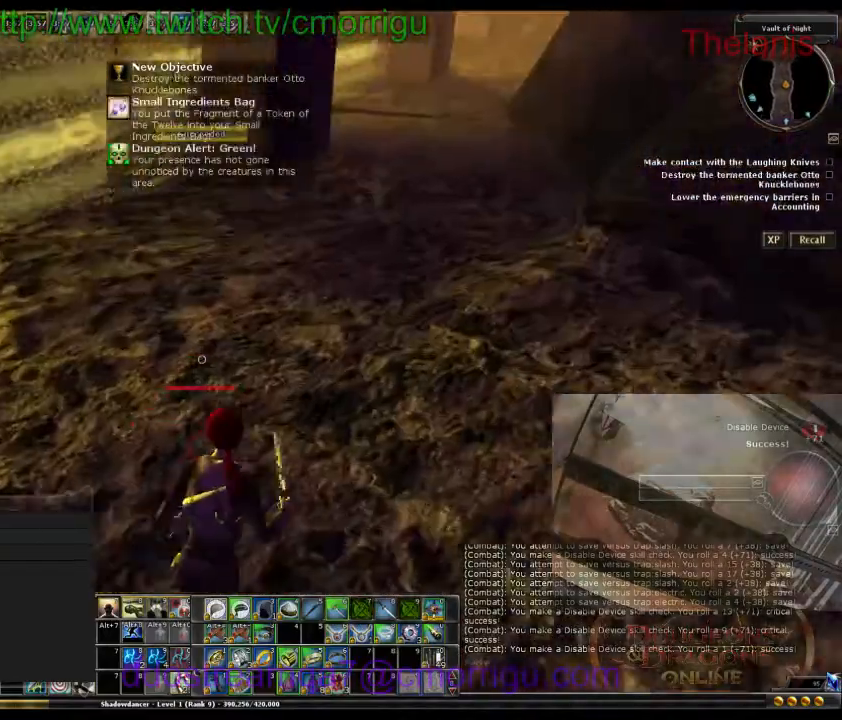
{"keys": [], "events": [[33, "w", "up"]]}
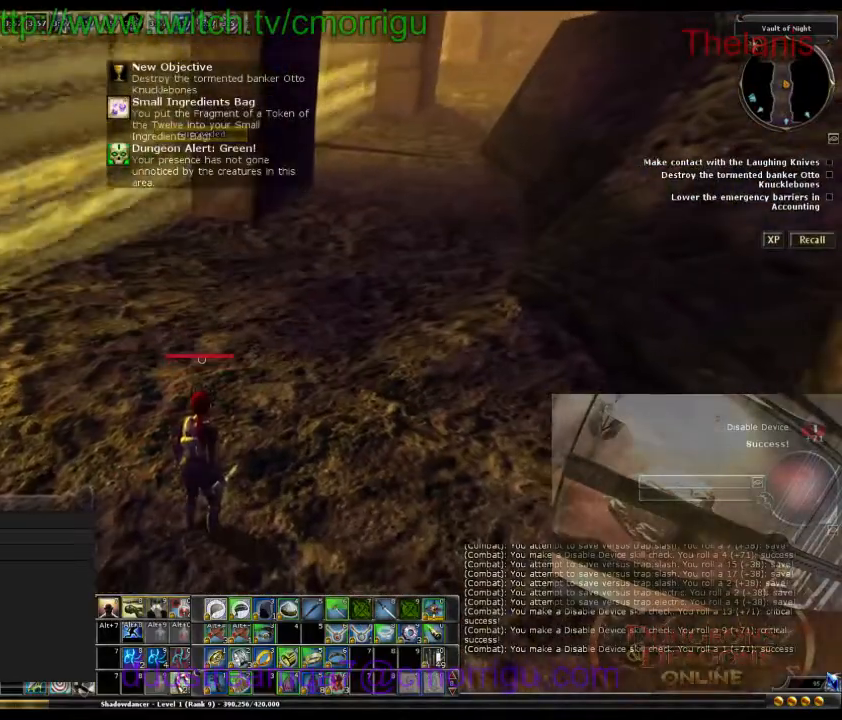
{"keys": [], "events": []}
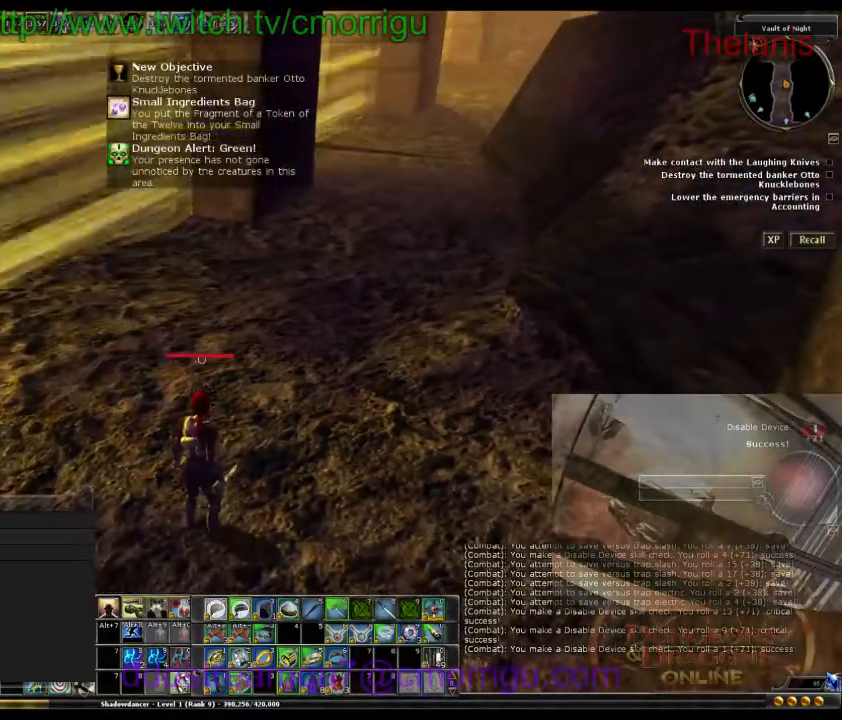
{"keys": [], "events": []}